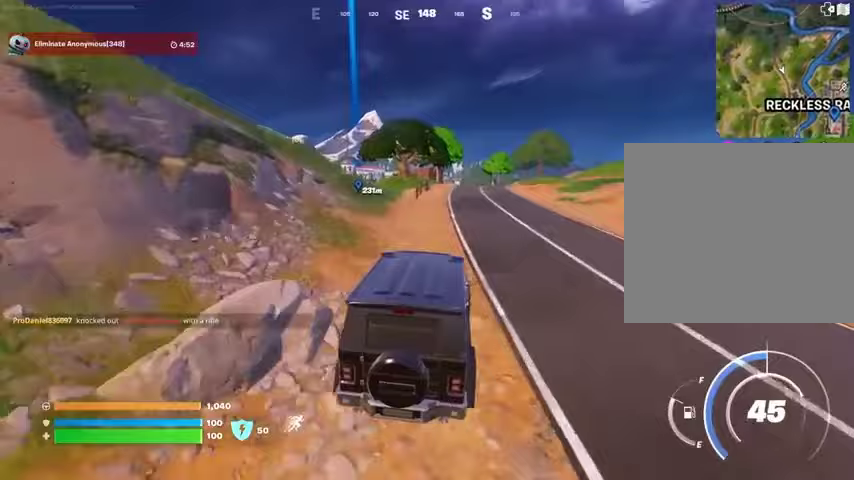
Gameplay with a controller (PlayStation layout); each line is a JSON object with the inputs held at the frame after it. "events" lists button and stick changes between this image and that frame as [ms after this image, input, new state], when the widget could be followed in between.
{"buttons": [], "left_stick": "up", "right_stick": "center", "events": []}
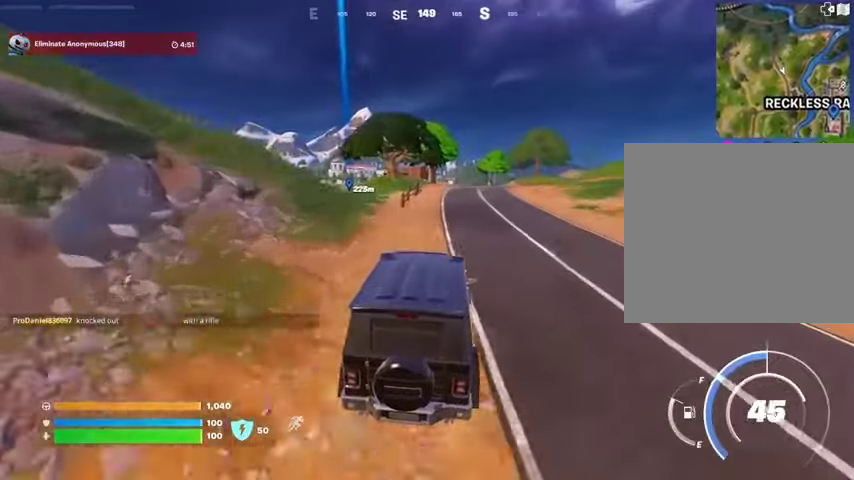
{"buttons": [], "left_stick": "up", "right_stick": "center", "events": []}
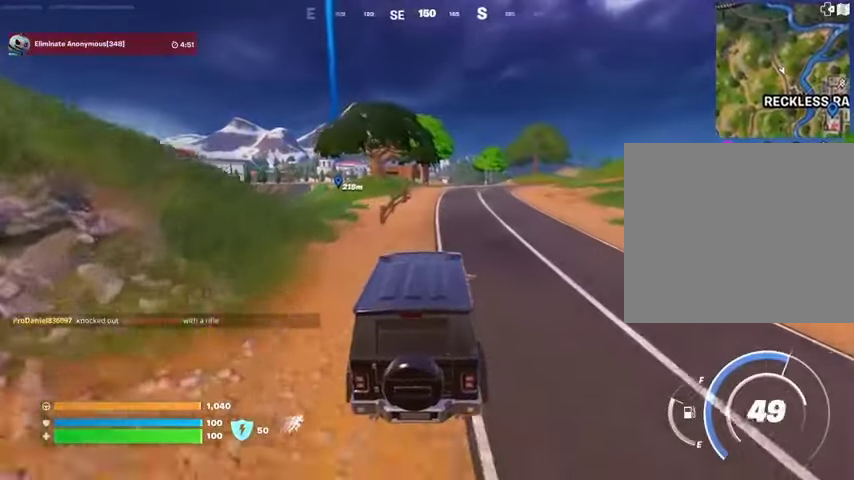
{"buttons": [], "left_stick": "up-right", "right_stick": "center", "events": [[200, "left_stick", "up-right"]]}
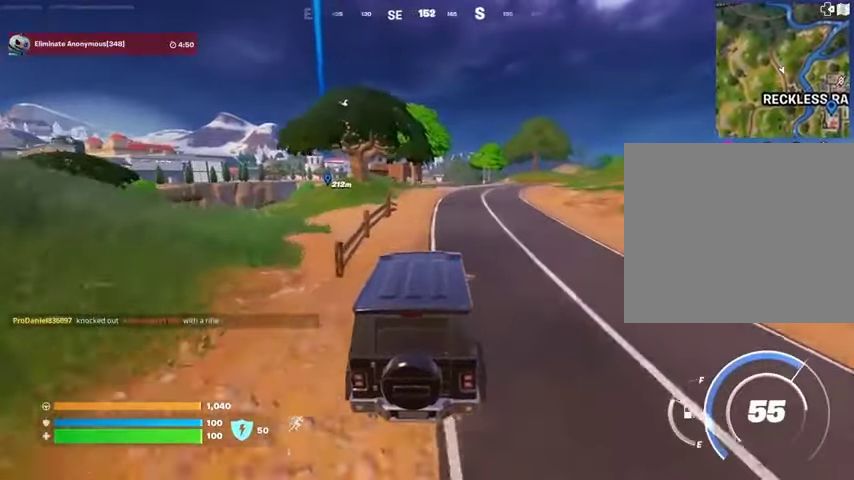
{"buttons": [], "left_stick": "up-right", "right_stick": "center", "events": []}
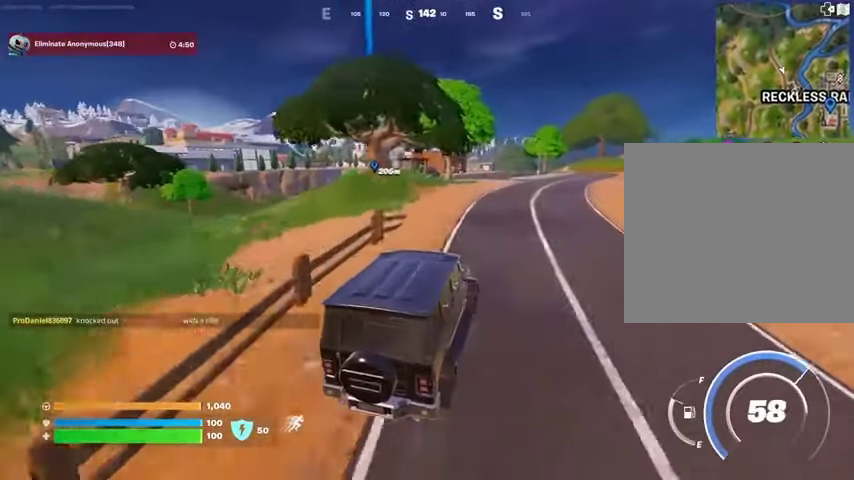
{"buttons": [], "left_stick": "up", "right_stick": "center", "events": [[500, "left_stick", "up"]]}
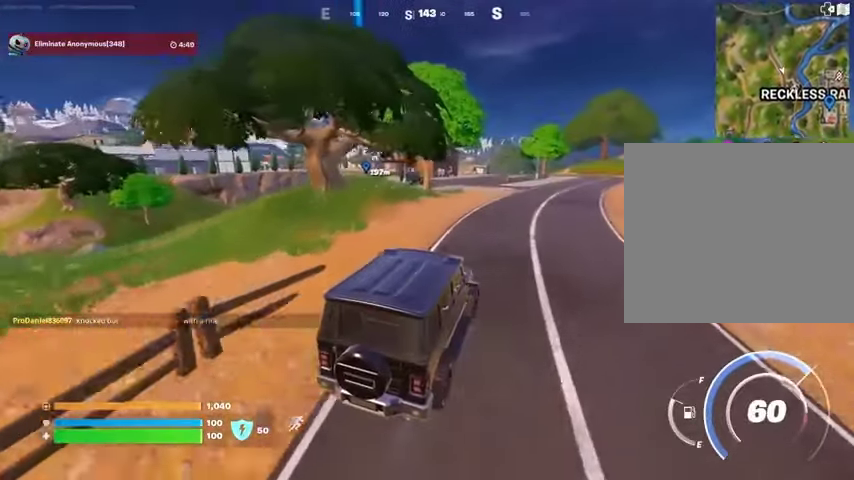
{"buttons": [], "left_stick": "up", "right_stick": "center", "events": []}
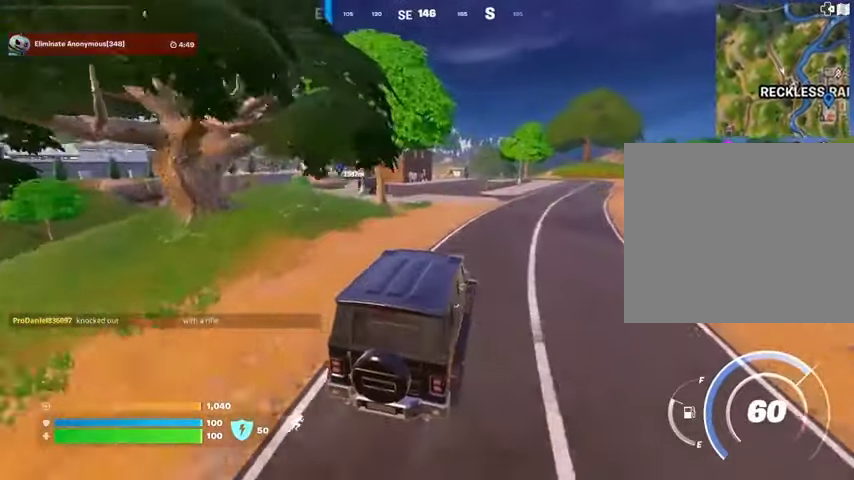
{"buttons": [], "left_stick": "up", "right_stick": "center", "events": []}
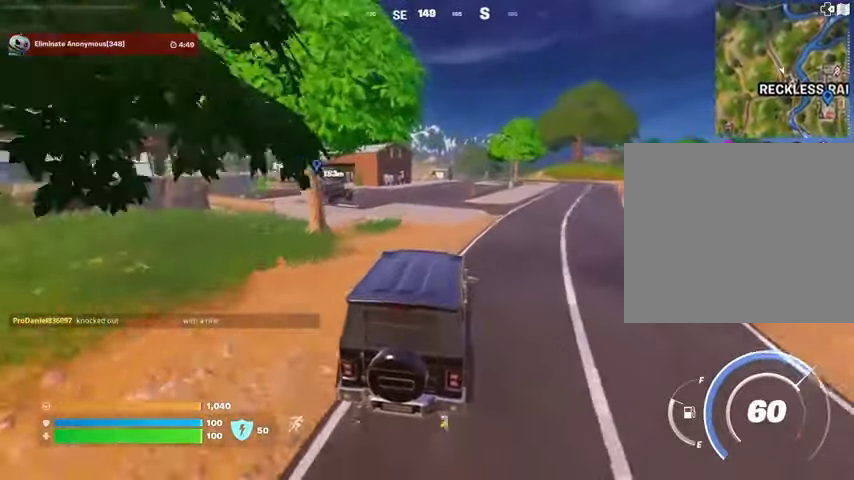
{"buttons": [], "left_stick": "up", "right_stick": "center", "events": []}
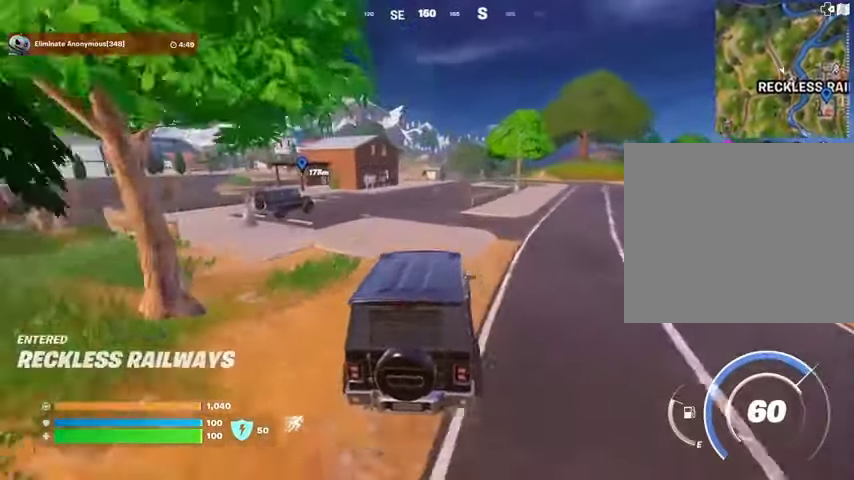
{"buttons": [], "left_stick": "up", "right_stick": "center", "events": []}
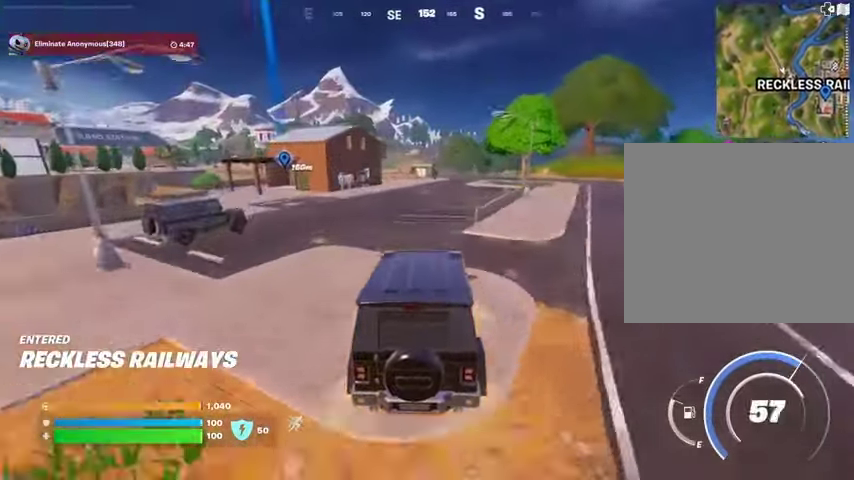
{"buttons": [], "left_stick": "up-right", "right_stick": "center", "events": [[467, "left_stick", "up-right"]]}
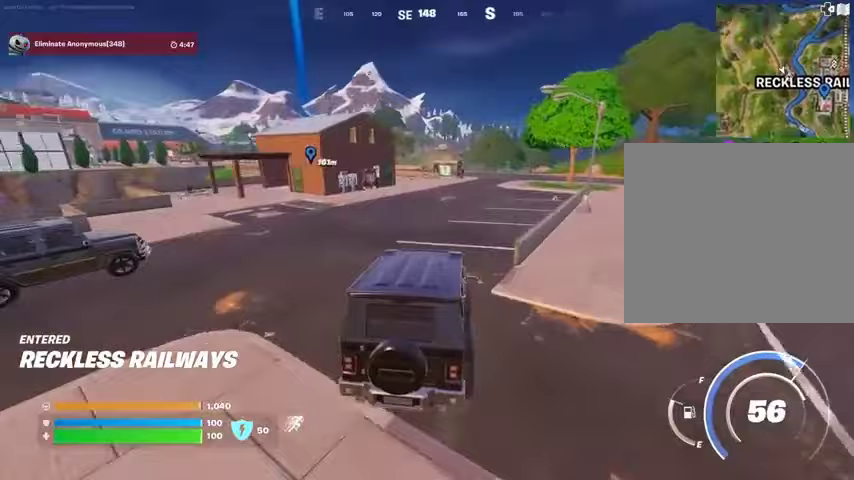
{"buttons": [], "left_stick": "up-right", "right_stick": "center", "events": []}
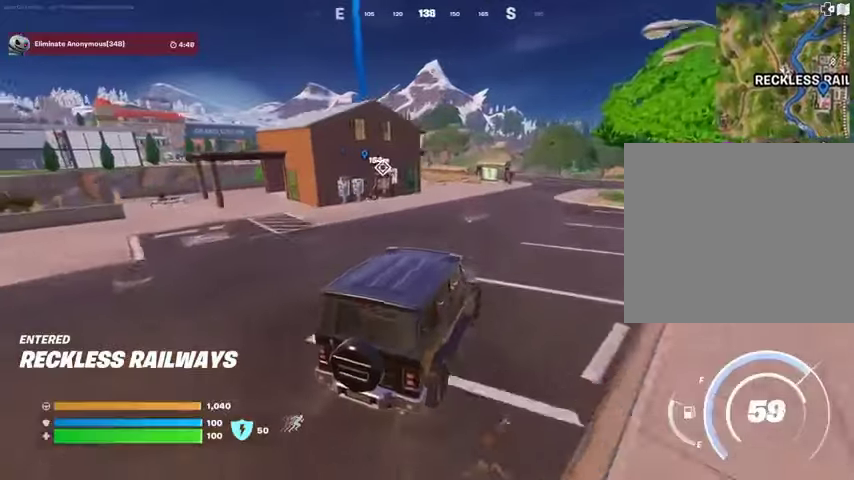
{"buttons": [], "left_stick": "up-right", "right_stick": "center", "events": []}
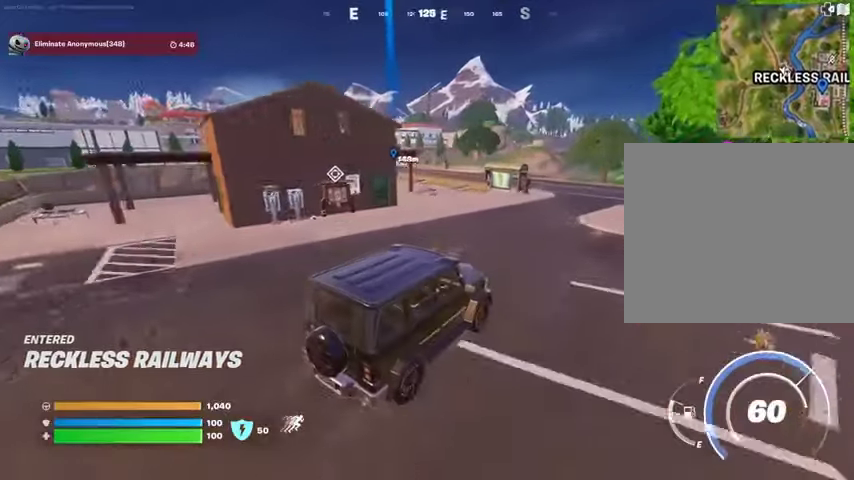
{"buttons": [], "left_stick": "up", "right_stick": "center", "events": [[500, "left_stick", "up"]]}
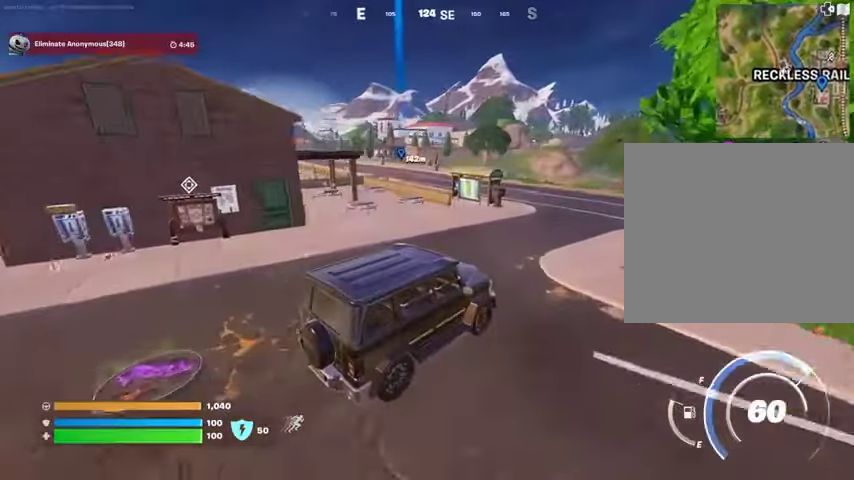
{"buttons": [], "left_stick": "up-left", "right_stick": "center", "events": [[100, "left_stick", "up-left"]]}
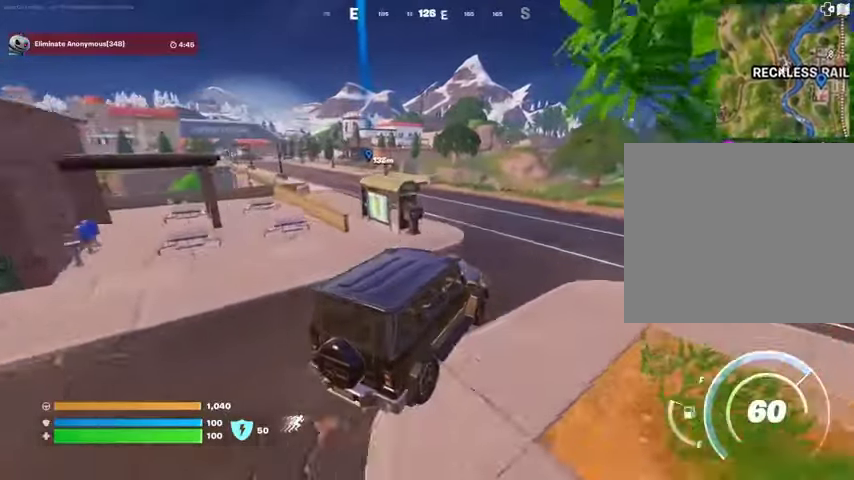
{"buttons": [], "left_stick": "up-left", "right_stick": "center", "events": [[367, "right_stick", "left"], [467, "right_stick", "center"]]}
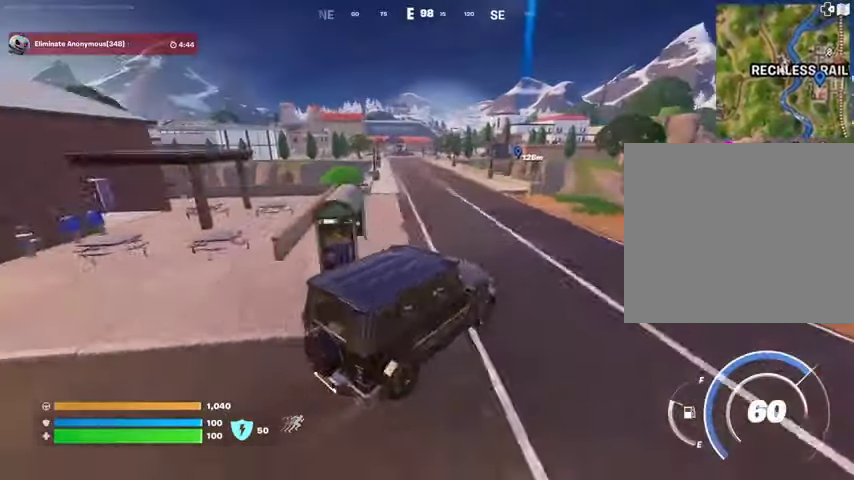
{"buttons": [], "left_stick": "up-left", "right_stick": "center", "events": []}
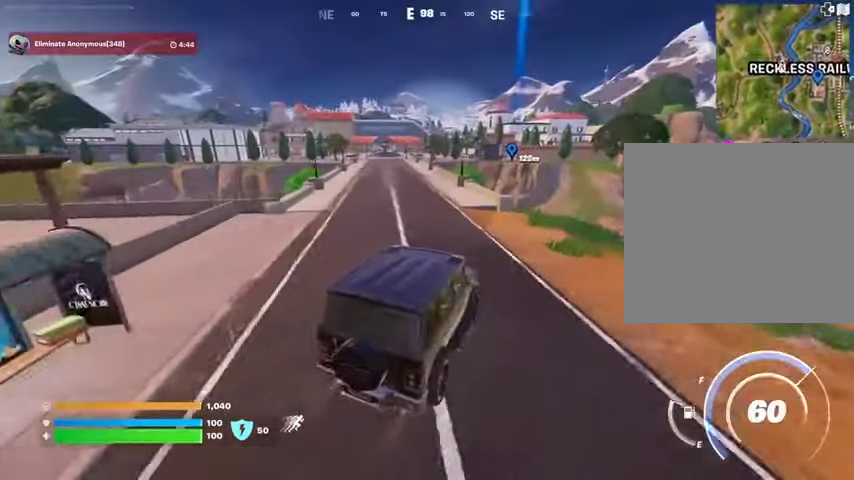
{"buttons": [], "left_stick": "up-left", "right_stick": "center", "events": []}
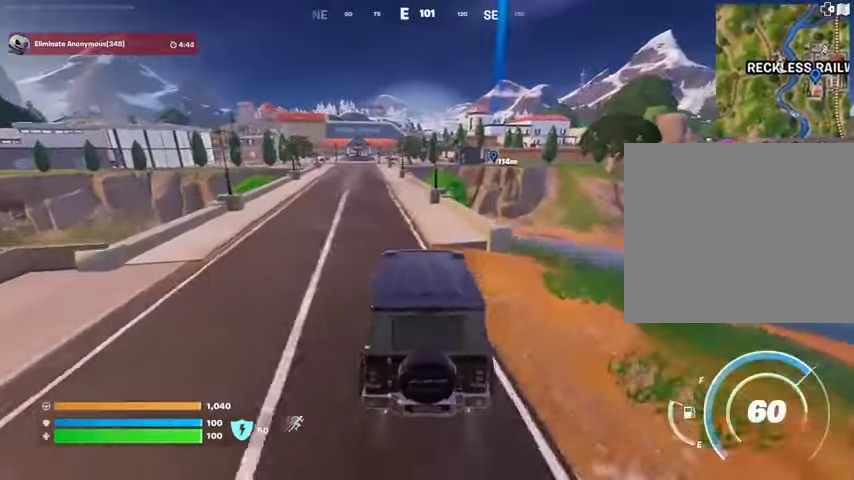
{"buttons": [], "left_stick": "up-left", "right_stick": "center", "events": []}
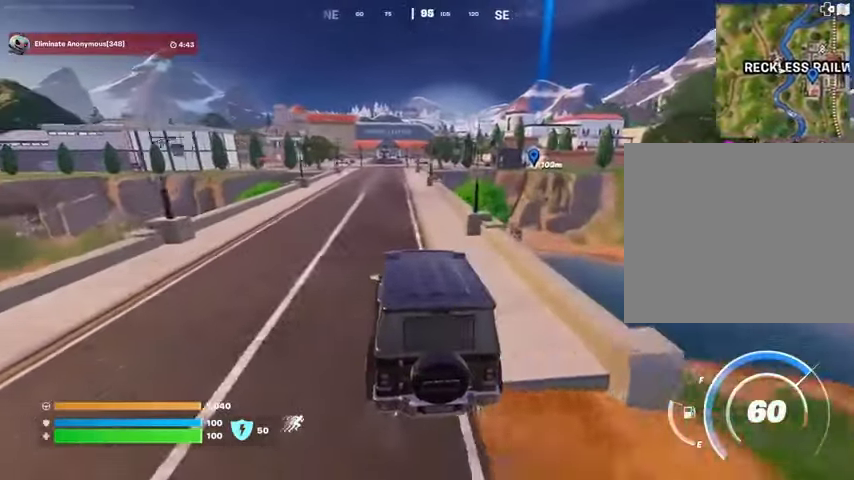
{"buttons": [], "left_stick": "center", "right_stick": "center", "events": [[67, "left_stick", "center"], [200, "DPAD_UP", "down"], [300, "DPAD_UP", "up"], [400, "DPAD_RIGHT", "down"], [467, "DPAD_RIGHT", "up"]]}
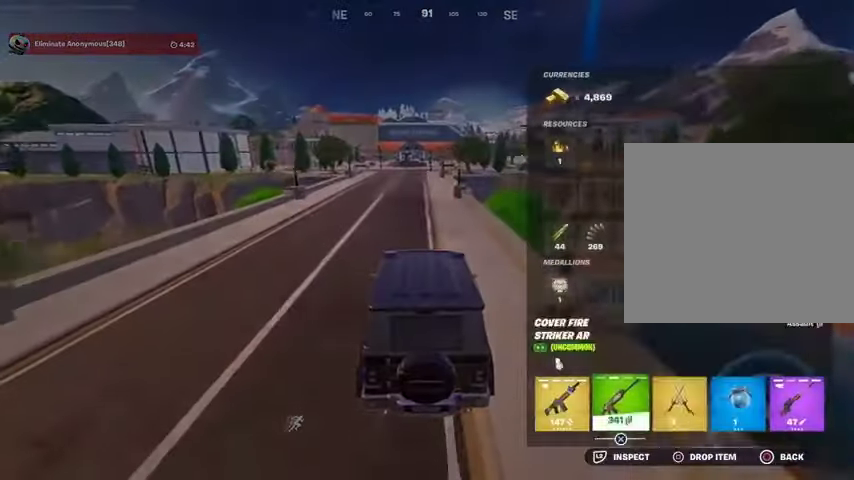
{"buttons": ["CIRCLE"], "left_stick": "center", "right_stick": "center", "events": [[67, "DPAD_RIGHT", "down"], [133, "DPAD_RIGHT", "up"], [200, "CROSS", "down"], [267, "CROSS", "up"], [300, "DPAD_RIGHT", "down"], [333, "DPAD_RIGHT", "up"], [367, "CROSS", "down"], [400, "CROSS", "up"], [467, "CIRCLE", "down"]]}
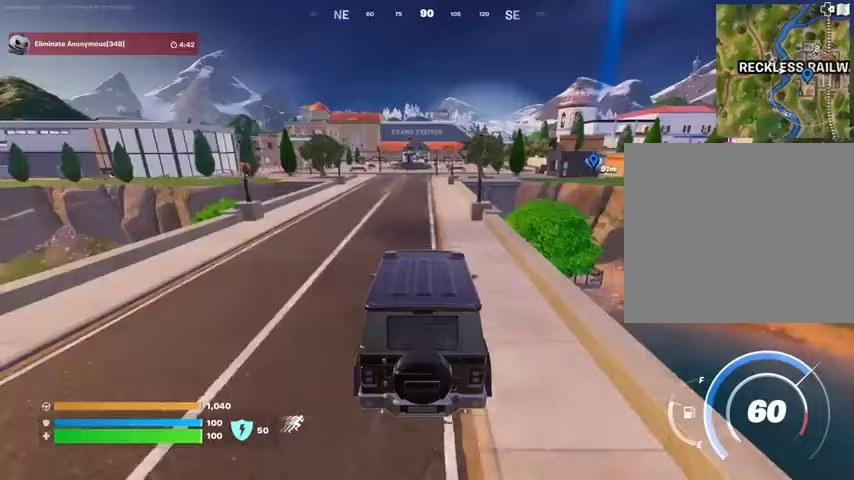
{"buttons": [], "left_stick": "up", "right_stick": "center", "events": [[33, "CIRCLE", "up"], [67, "left_stick", "up"]]}
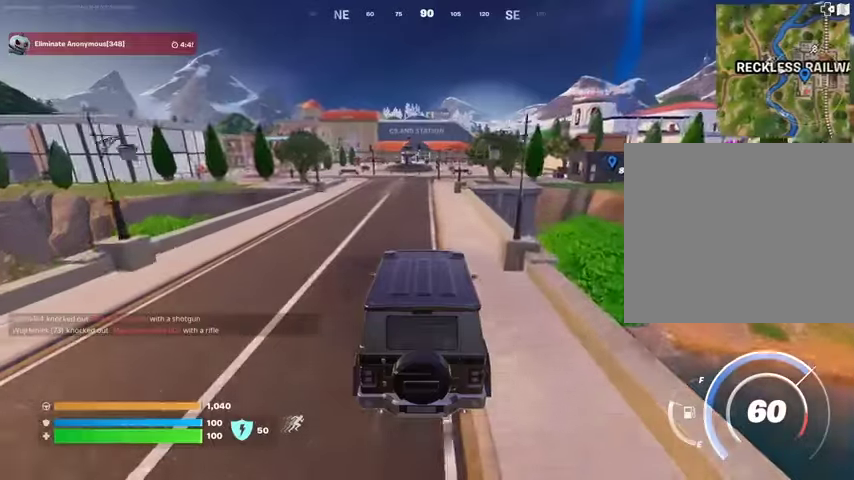
{"buttons": [], "left_stick": "up", "right_stick": "center", "events": []}
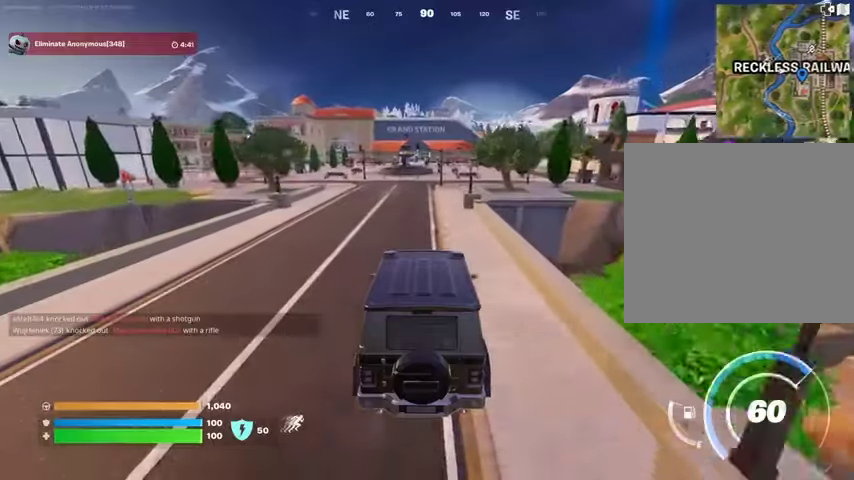
{"buttons": [], "left_stick": "up", "right_stick": "center", "events": []}
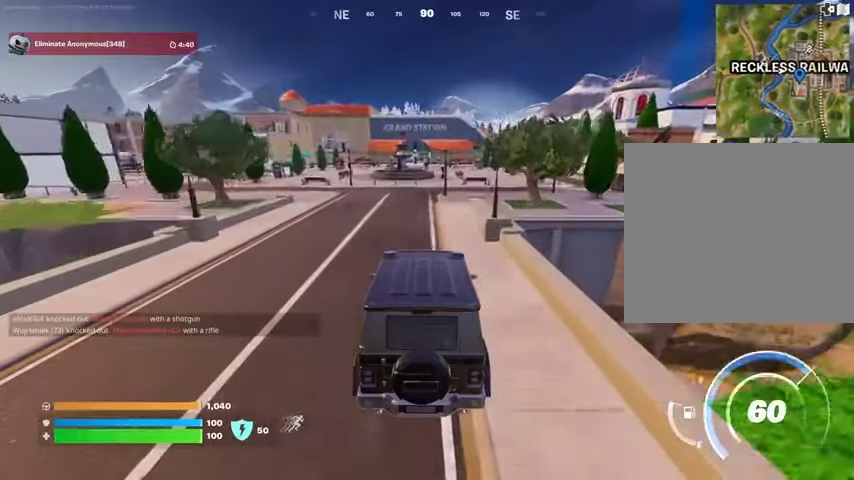
{"buttons": [], "left_stick": "right", "right_stick": "center", "events": [[233, "left_stick", "up-right"], [467, "left_stick", "right"]]}
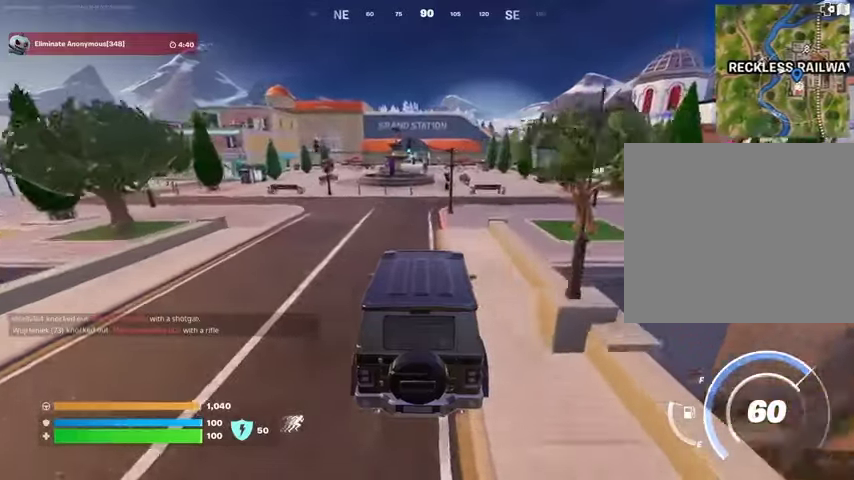
{"buttons": [], "left_stick": "right", "right_stick": "left", "events": [[133, "right_stick", "right"], [200, "right_stick", "center"], [500, "right_stick", "left"]]}
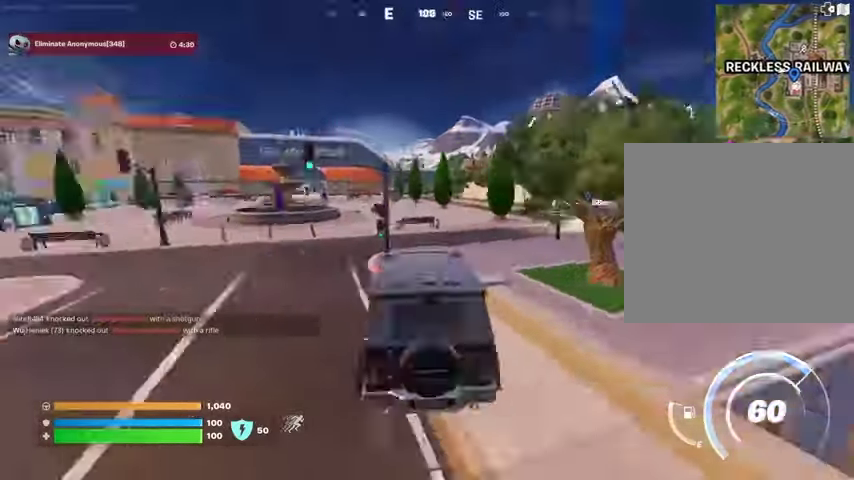
{"buttons": [], "left_stick": "right", "right_stick": "center", "events": [[67, "right_stick", "center"]]}
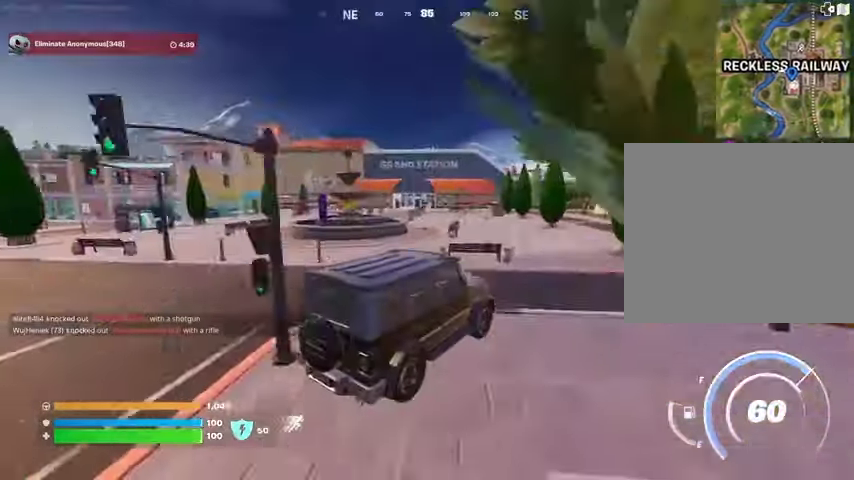
{"buttons": ["SQUARE"], "left_stick": "up-left", "right_stick": "center", "events": [[133, "left_stick", "up"], [133, "right_stick", "right"], [233, "left_stick", "up-left"], [267, "right_stick", "center"], [400, "SQUARE", "down"]]}
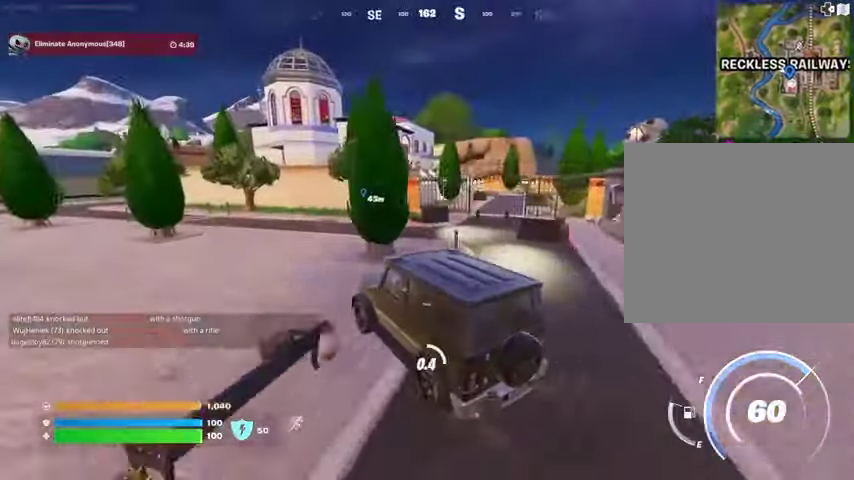
{"buttons": [], "left_stick": "up-left", "right_stick": "center", "events": [[500, "SQUARE", "up"]]}
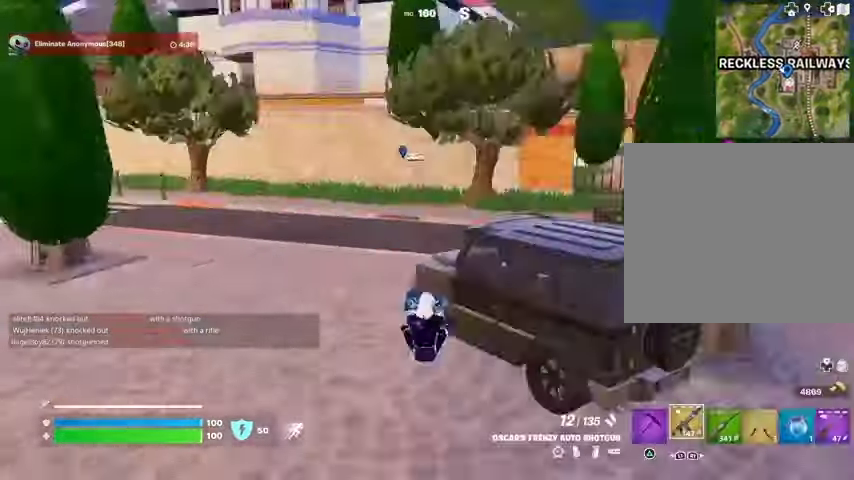
{"buttons": [], "left_stick": "up-left", "right_stick": "center", "events": [[33, "right_stick", "left"], [67, "L3", "down"], [200, "L3", "up"], [233, "right_stick", "center"]]}
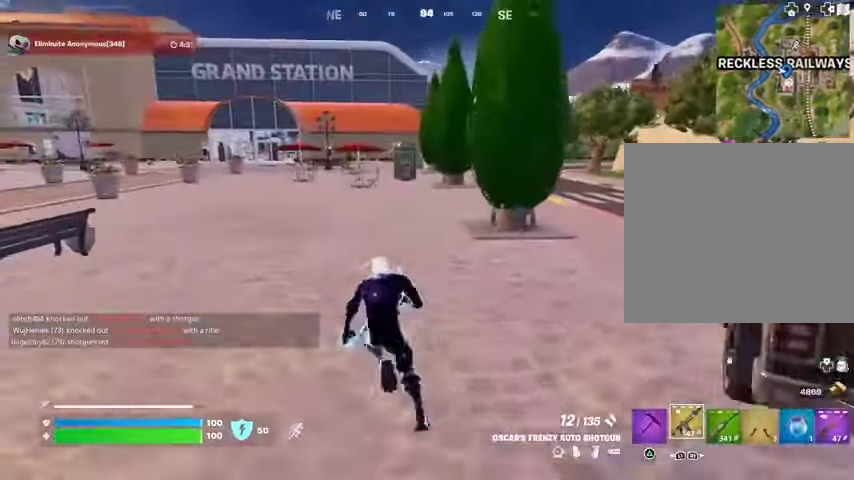
{"buttons": [], "left_stick": "up", "right_stick": "center", "events": [[167, "left_stick", "up"], [167, "right_stick", "left"], [267, "right_stick", "center"]]}